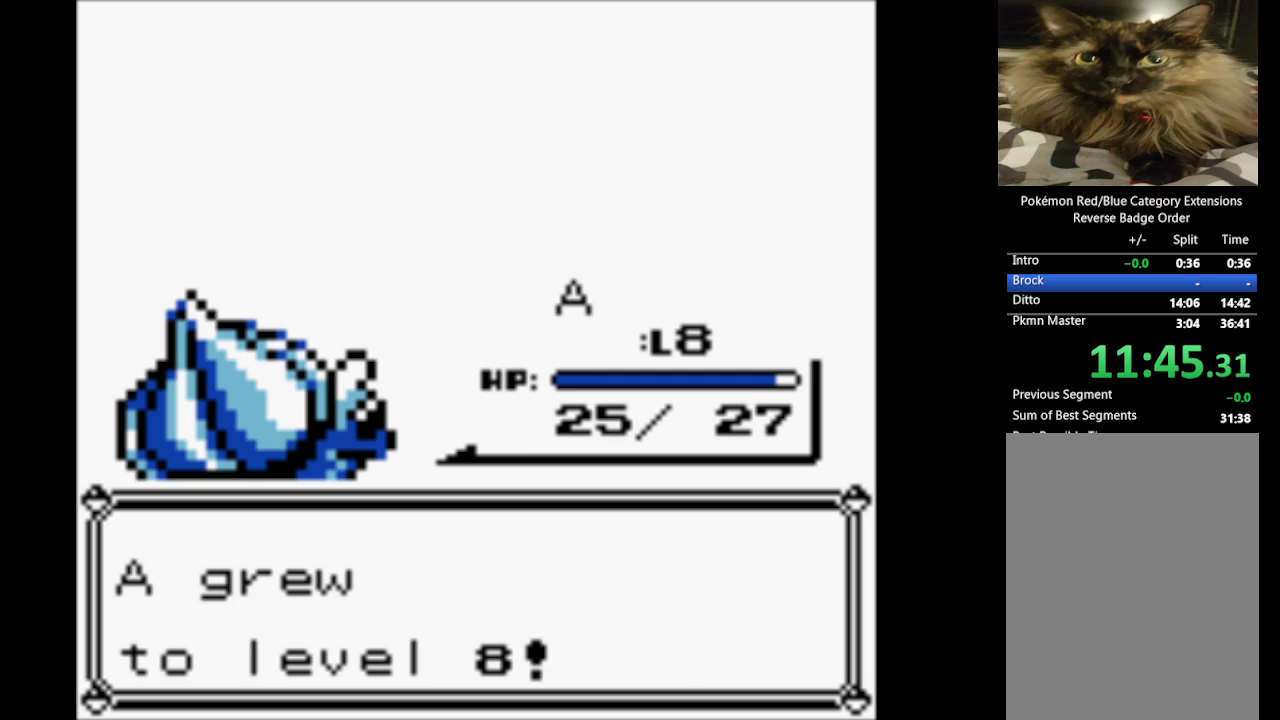
Gameplay with a controller (Nintendo layout); each line is a JSON object with the inputs held at the frame after it. "events" lists button and stick changes between this image and that frame as [ms after this image, input, new state], when the widget could be followed in between. Not read: L3 R3.
{"buttons": ["DPAD_UP"], "events": [[83, "B", "up"], [133, "B", "down"], [317, "B", "up"], [317, "DPAD_UP", "down"]]}
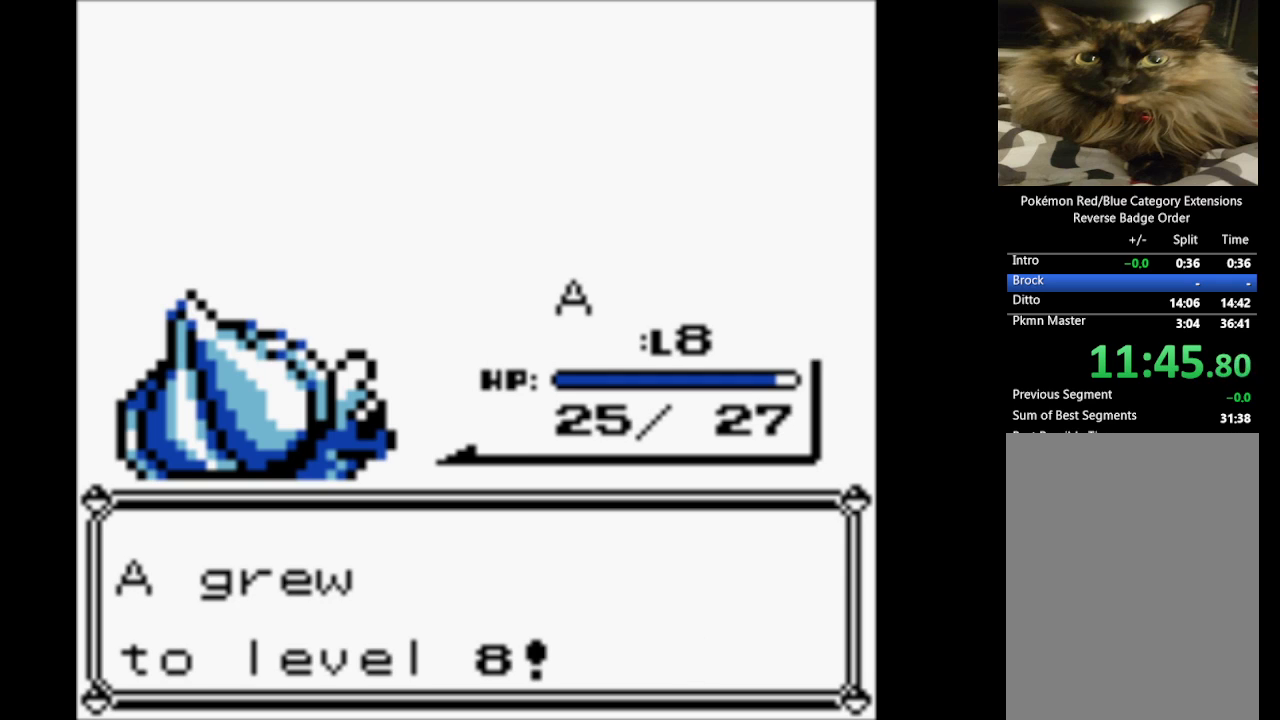
{"buttons": ["A", "DPAD_UP"], "events": [[17, "B", "down"], [200, "B", "up"], [250, "B", "down"], [433, "A", "down"], [433, "B", "up"]]}
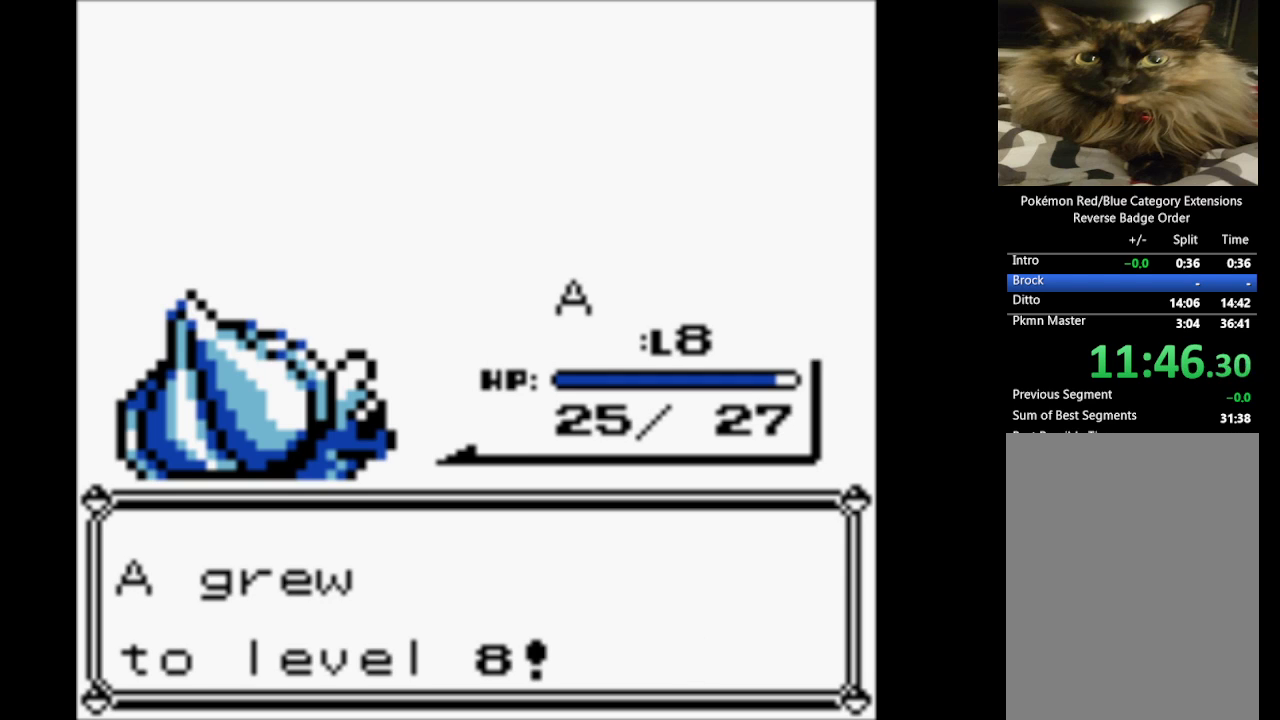
{"buttons": ["A", "B", "DPAD_UP"], "events": [[67, "A", "up"], [67, "B", "down"], [167, "A", "down"], [217, "B", "up"], [350, "A", "up"], [350, "B", "down"], [450, "A", "down"]]}
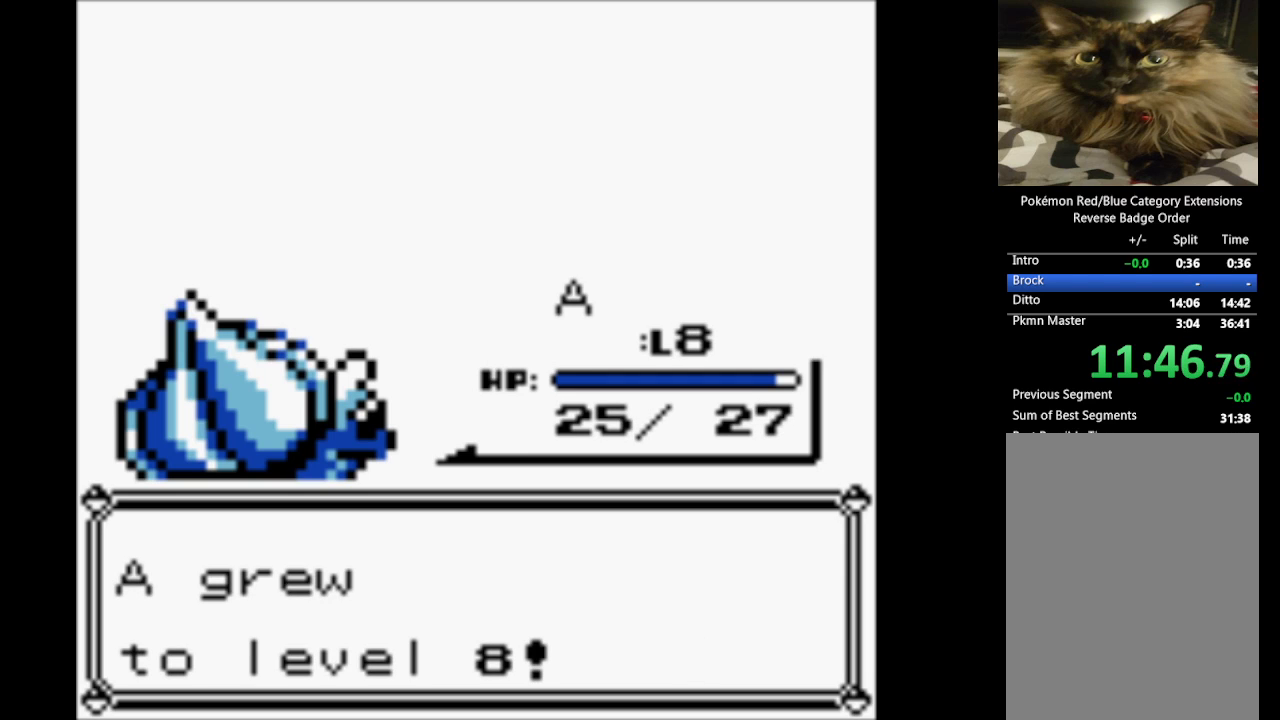
{"buttons": ["B", "DPAD_UP"], "events": [[33, "B", "up"], [133, "A", "up"], [133, "B", "down"], [233, "A", "down"], [267, "B", "up"], [383, "B", "down"], [417, "A", "up"]]}
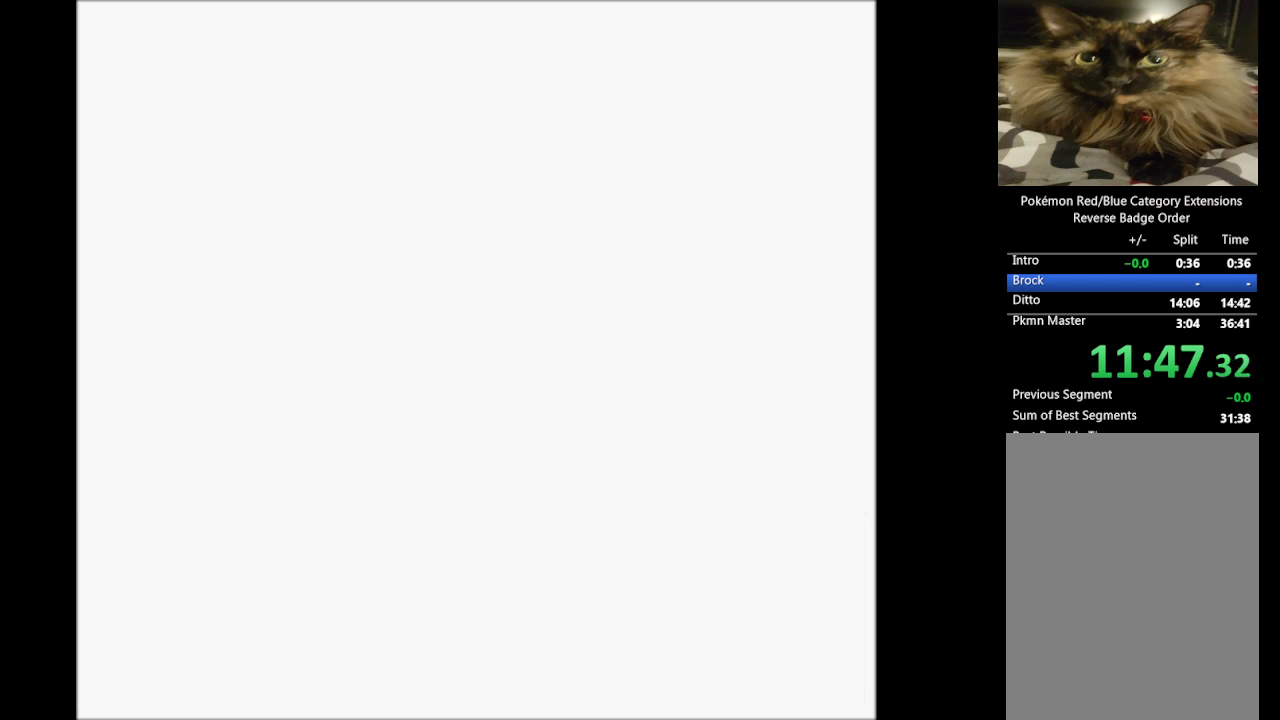
{"buttons": ["DPAD_UP"], "events": [[17, "A", "down"], [67, "B", "up"], [150, "A", "up"], [150, "B", "down"], [250, "A", "down"], [333, "B", "up"], [433, "A", "up"]]}
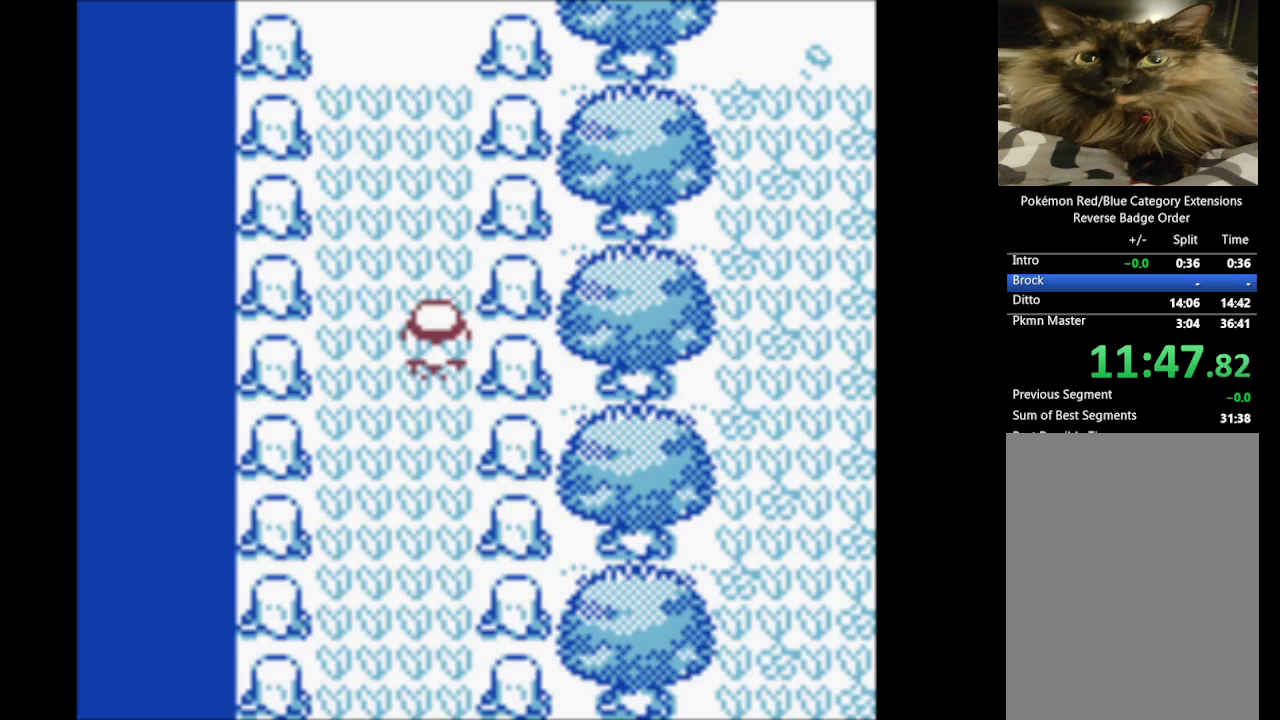
{"buttons": ["DPAD_UP"], "events": []}
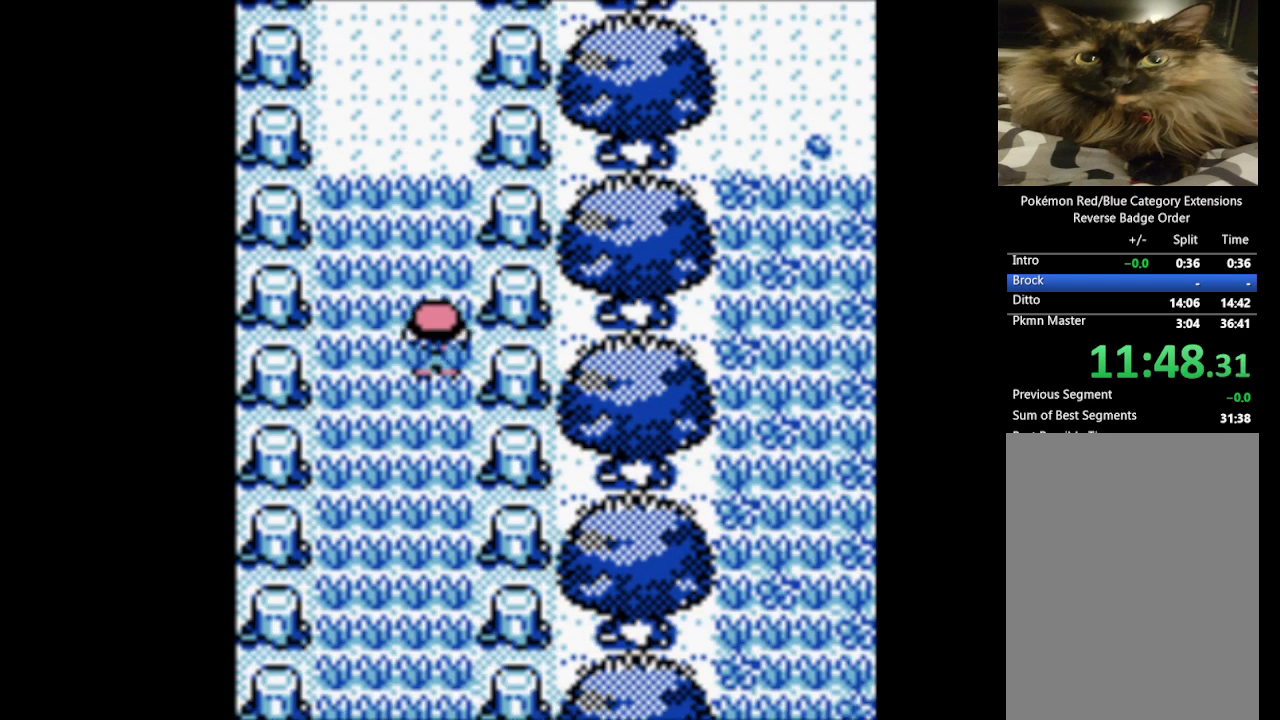
{"buttons": ["DPAD_UP"], "events": []}
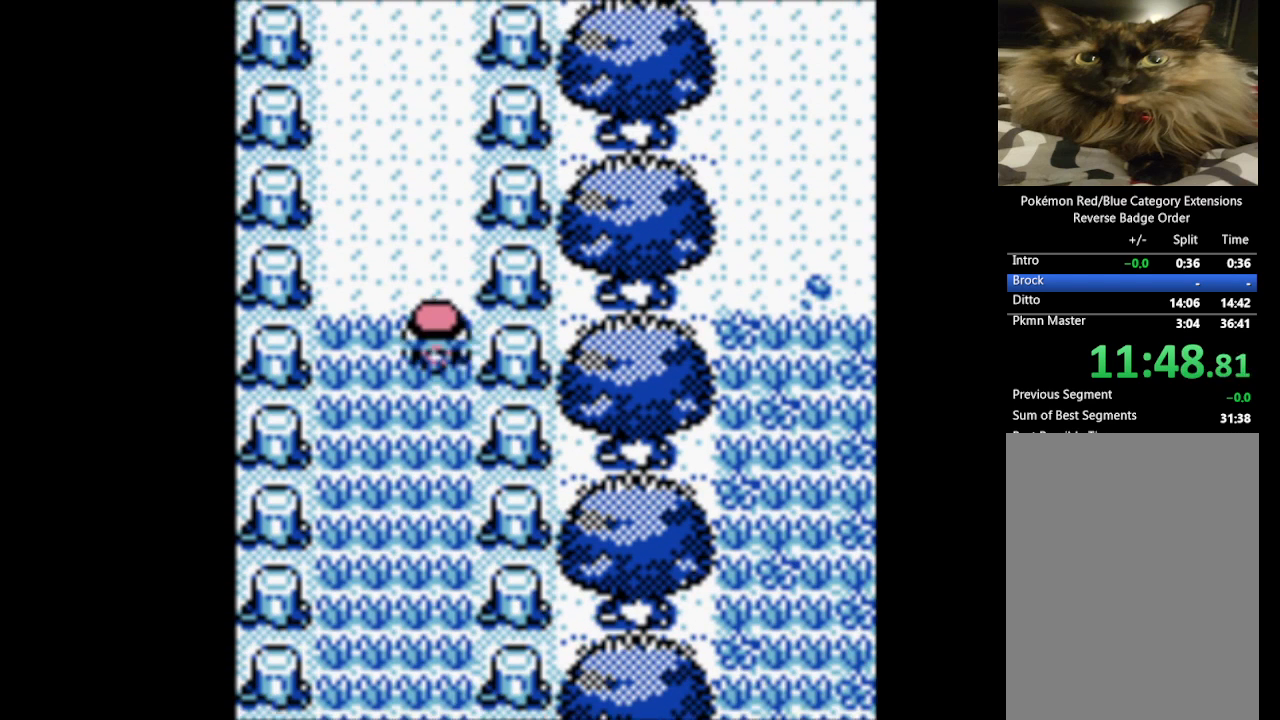
{"buttons": ["DPAD_UP"], "events": []}
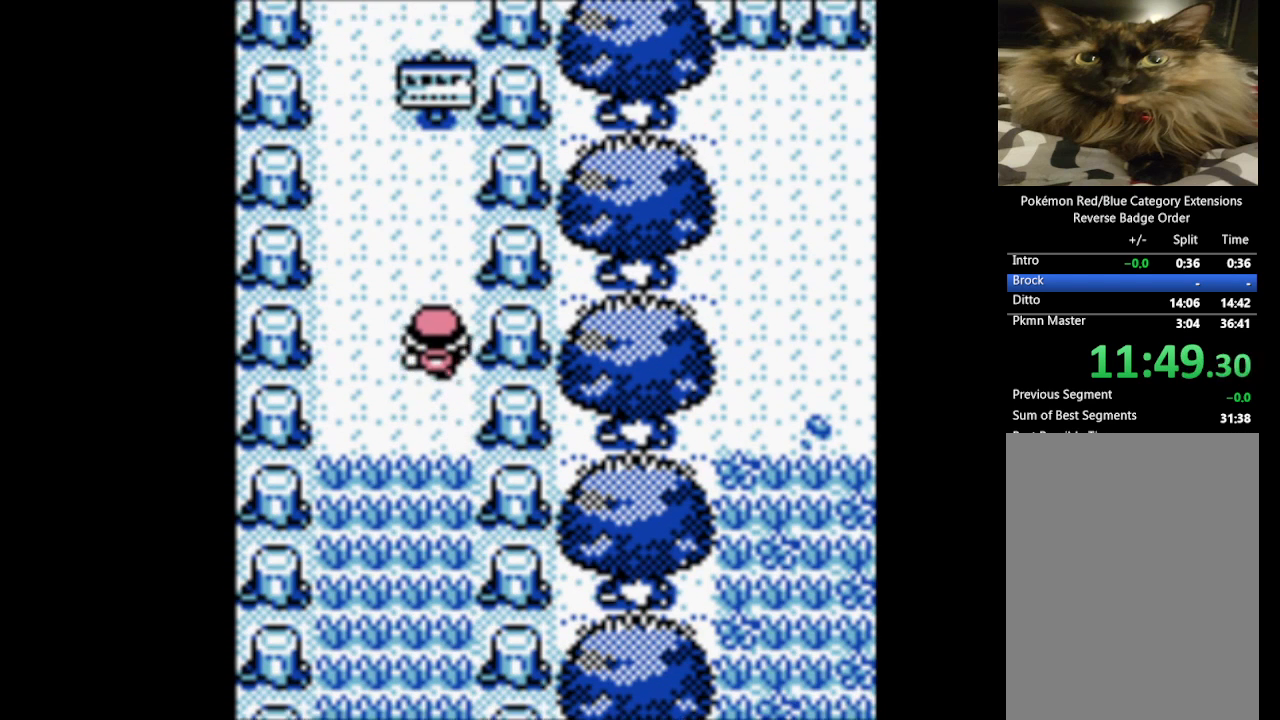
{"buttons": ["DPAD_LEFT"], "events": [[350, "DPAD_LEFT", "down"], [400, "DPAD_UP", "up"]]}
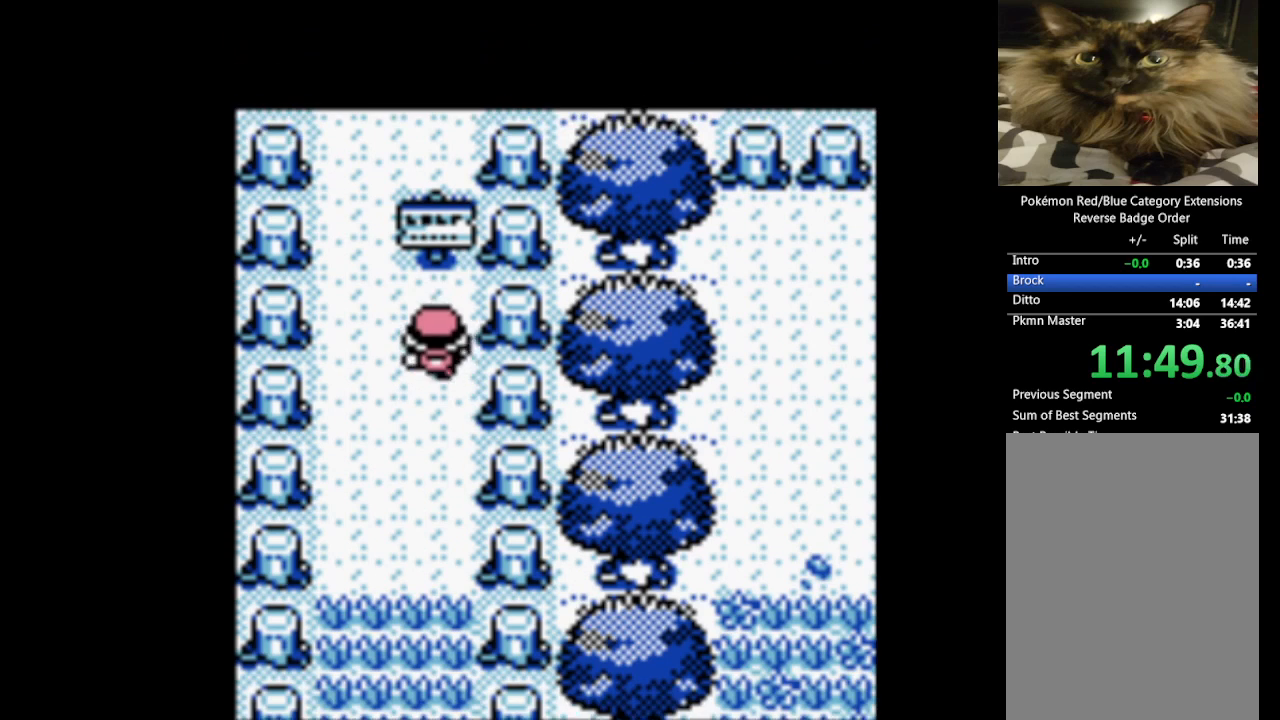
{"buttons": ["DPAD_UP"], "events": [[183, "DPAD_UP", "down"], [233, "DPAD_LEFT", "up"]]}
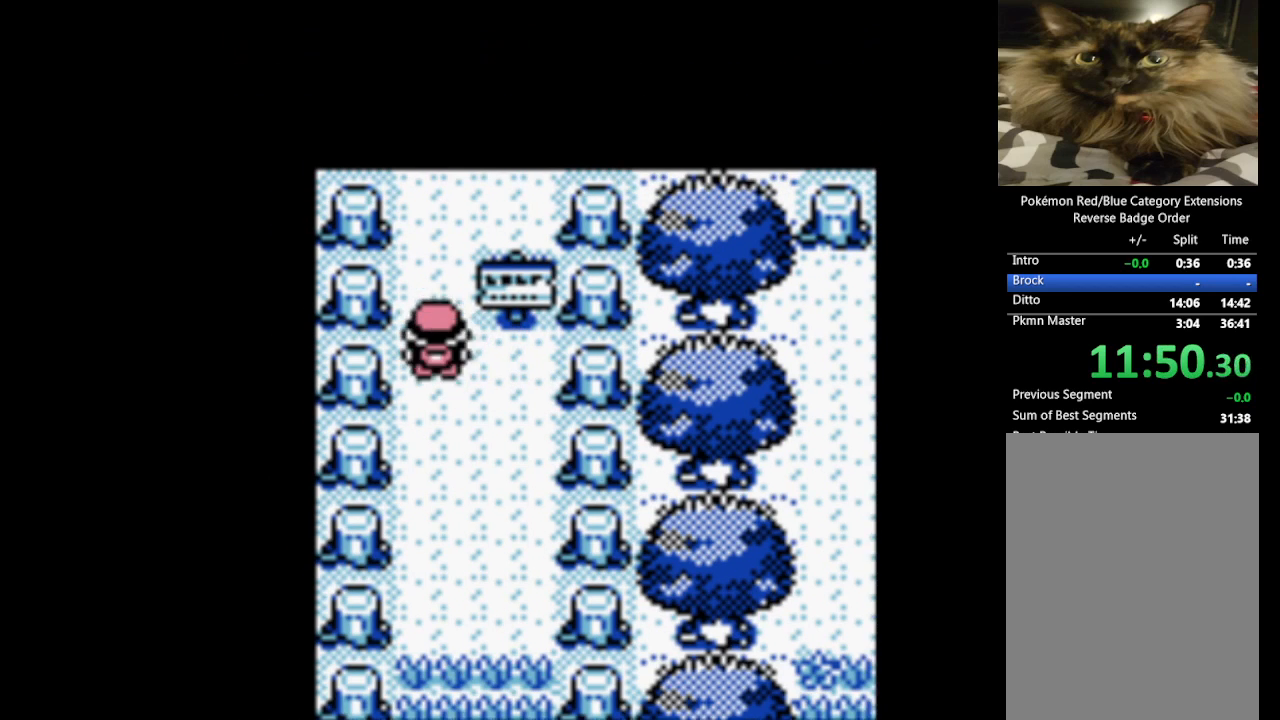
{"buttons": ["DPAD_UP"], "events": []}
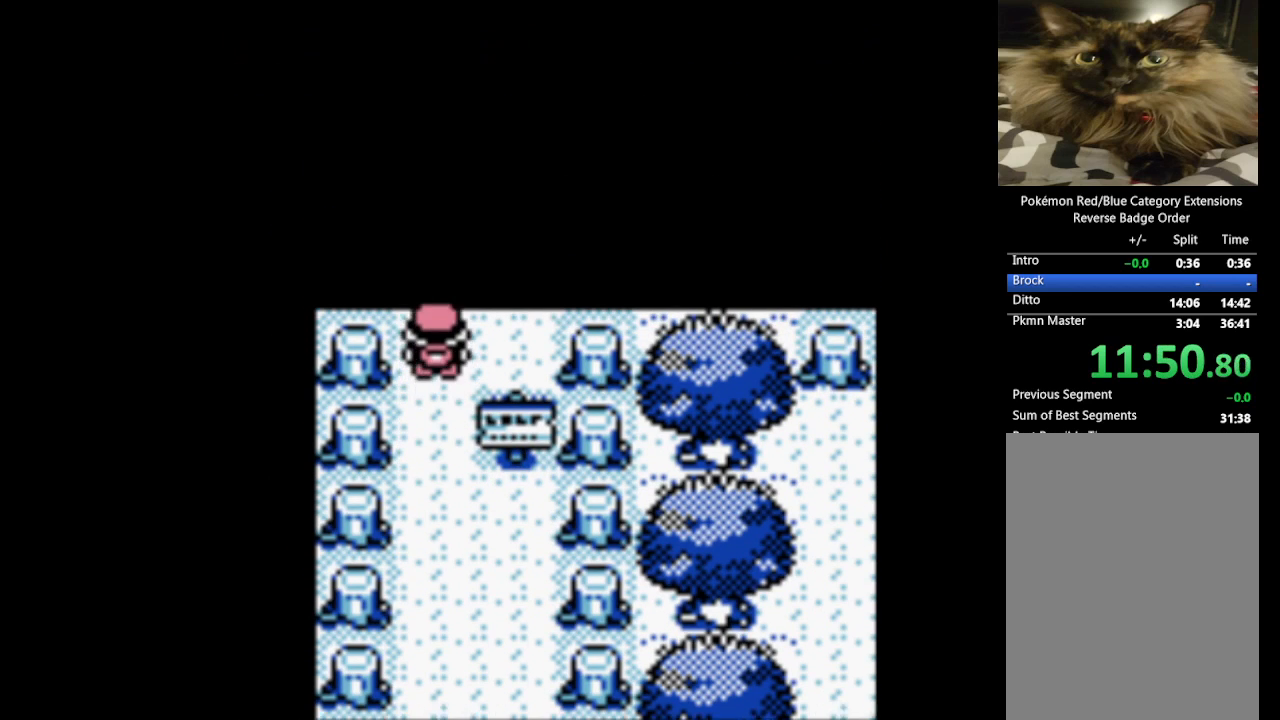
{"buttons": ["DPAD_UP"], "events": []}
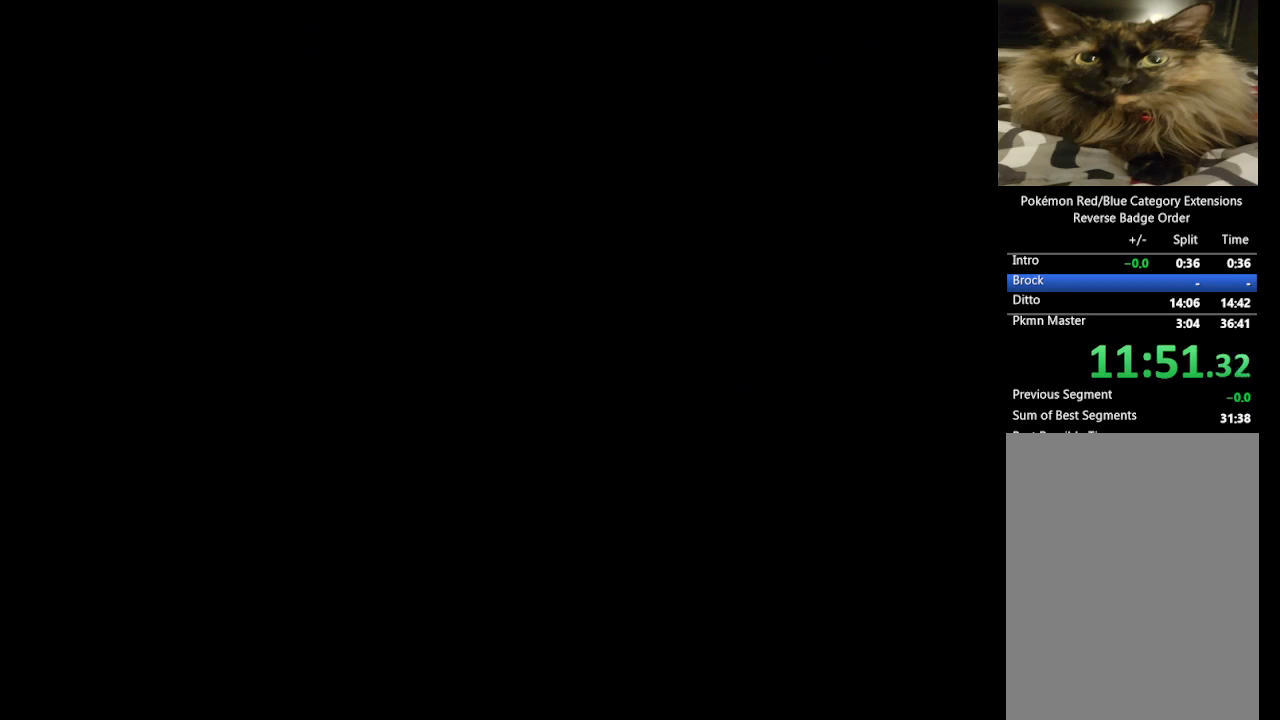
{"buttons": ["DPAD_RIGHT"], "events": [[317, "DPAD_RIGHT", "down"], [367, "DPAD_UP", "up"]]}
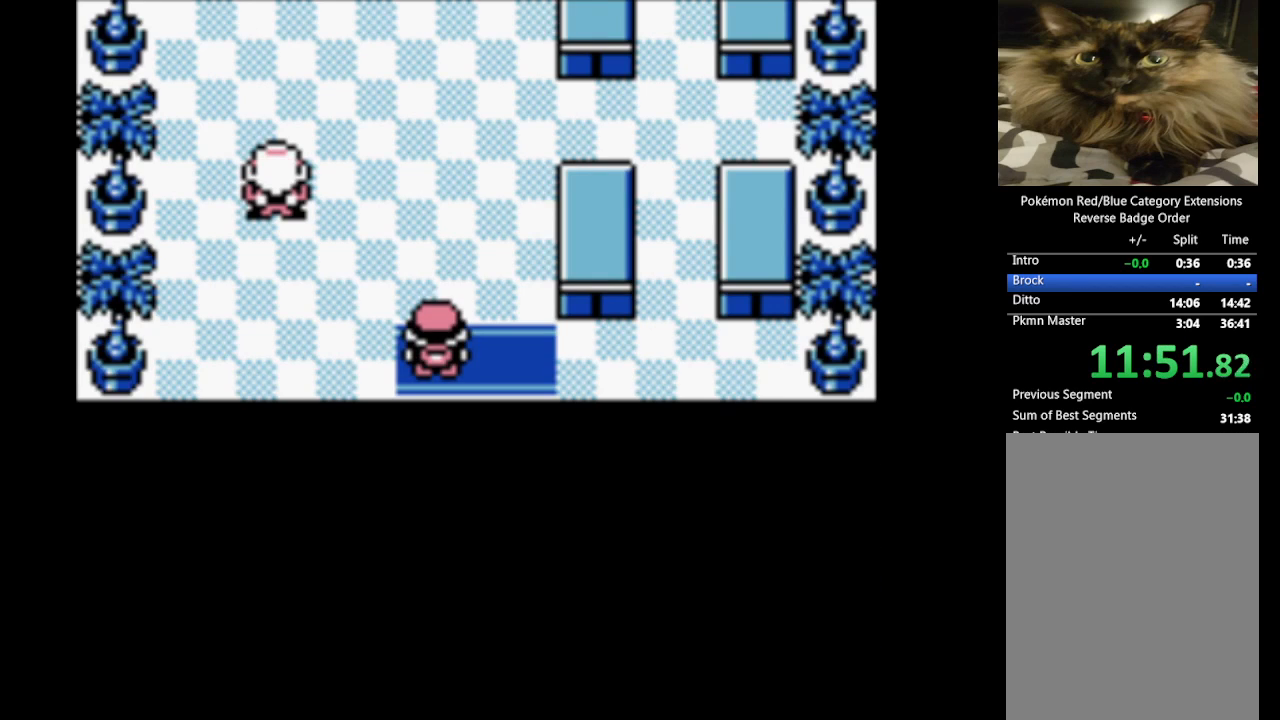
{"buttons": ["DPAD_UP"], "events": [[150, "DPAD_UP", "down"], [200, "DPAD_RIGHT", "up"]]}
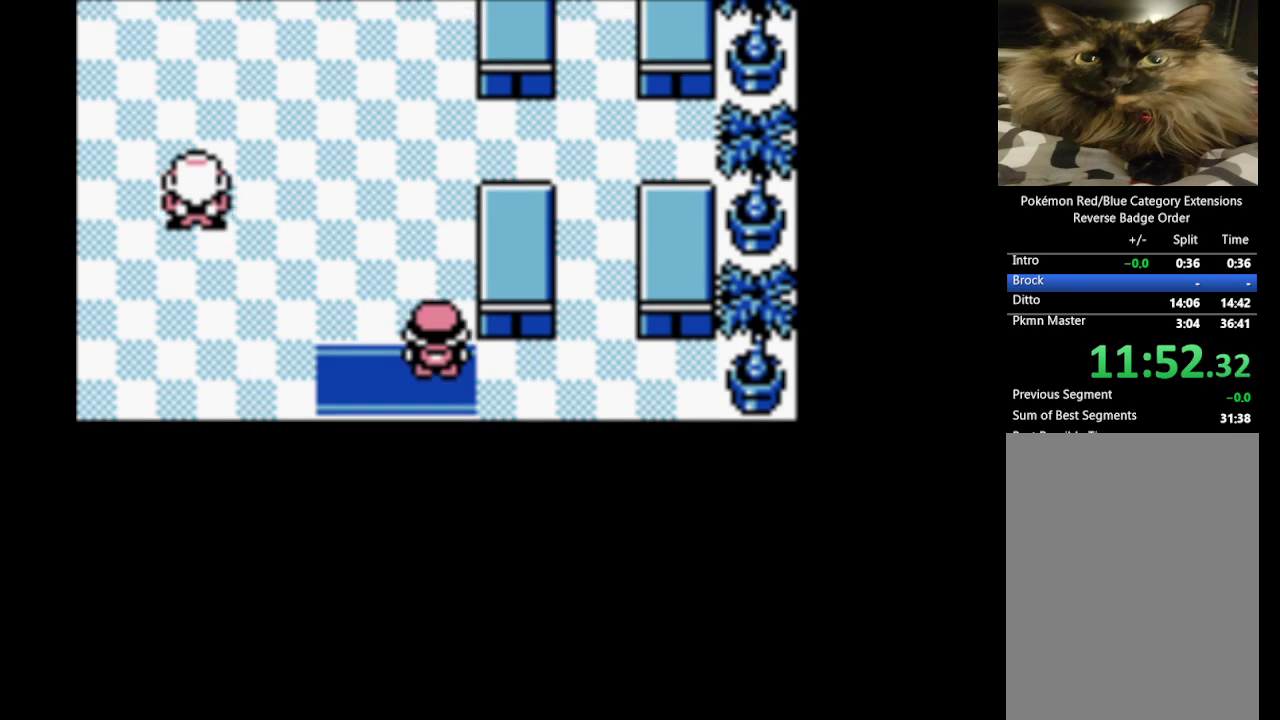
{"buttons": ["DPAD_UP"], "events": []}
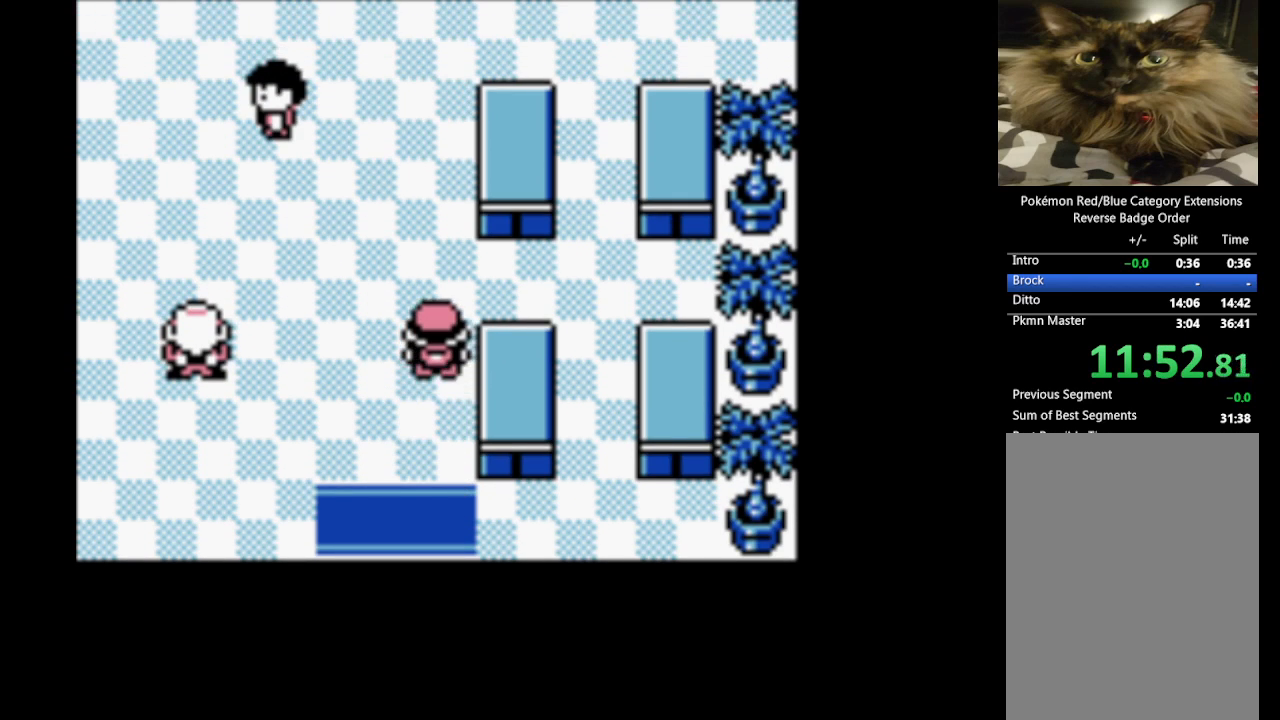
{"buttons": ["DPAD_UP"], "events": []}
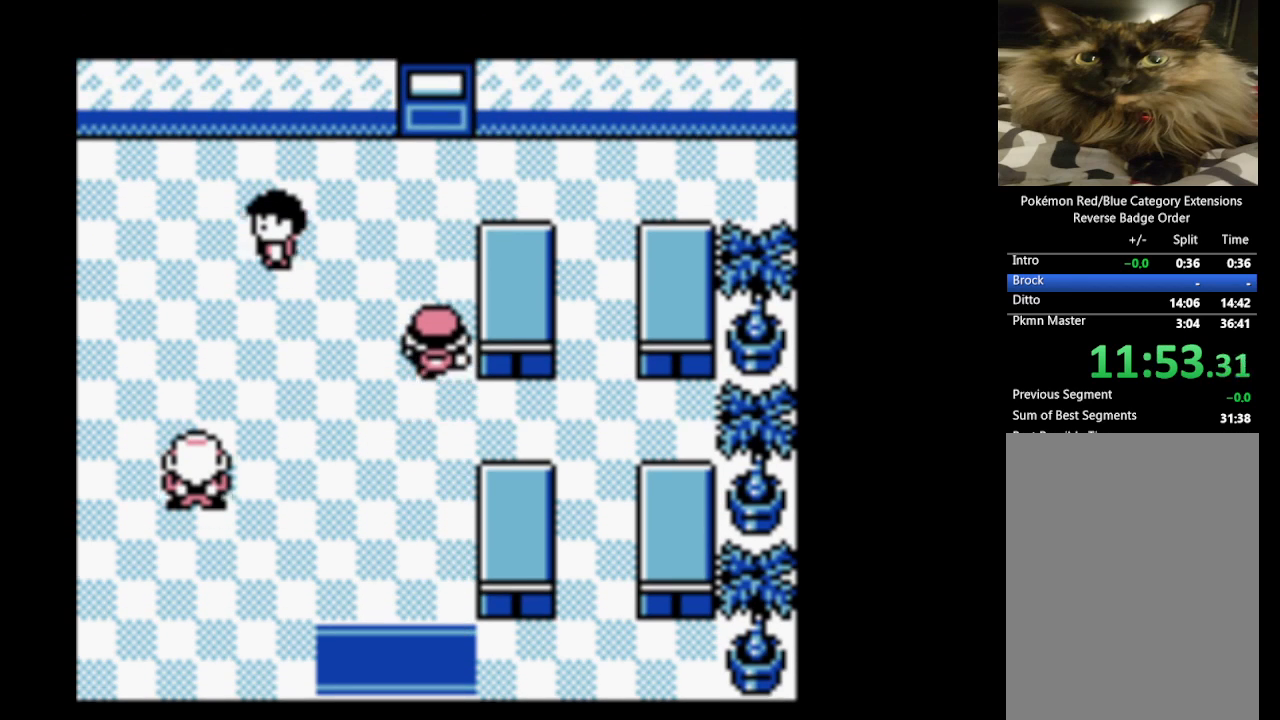
{"buttons": ["DPAD_UP"], "events": []}
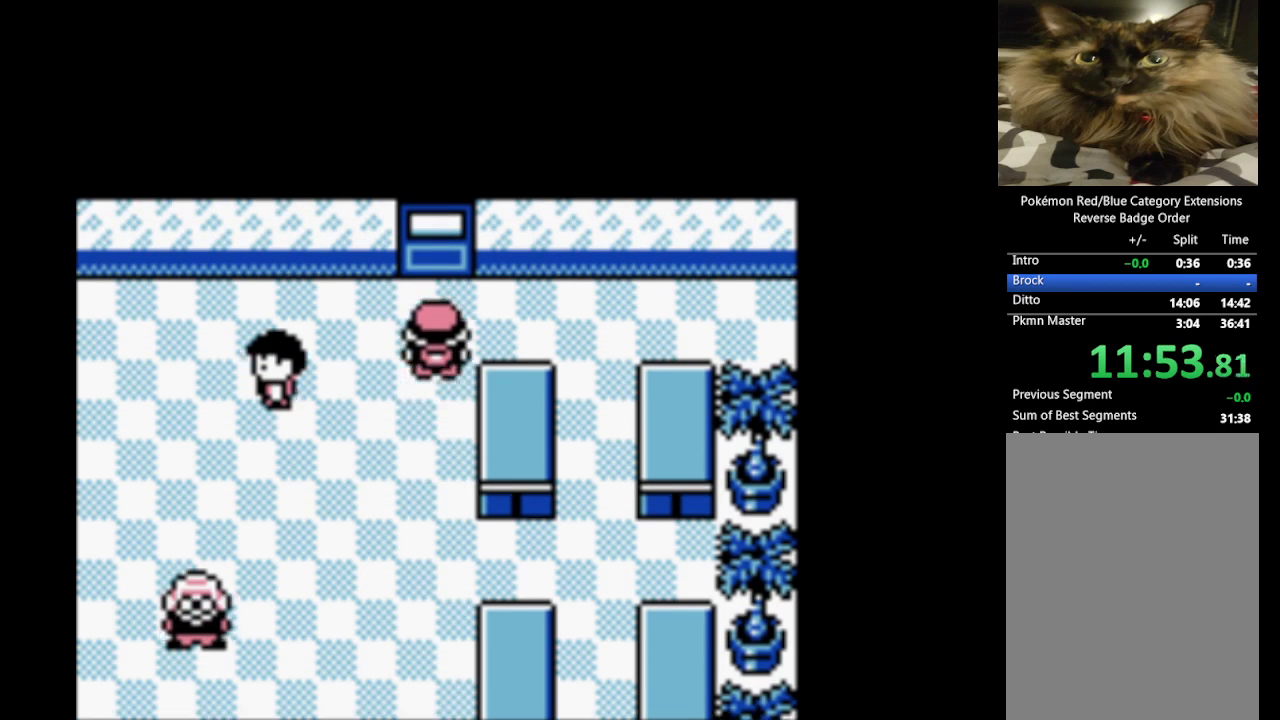
{"buttons": ["DPAD_UP"], "events": []}
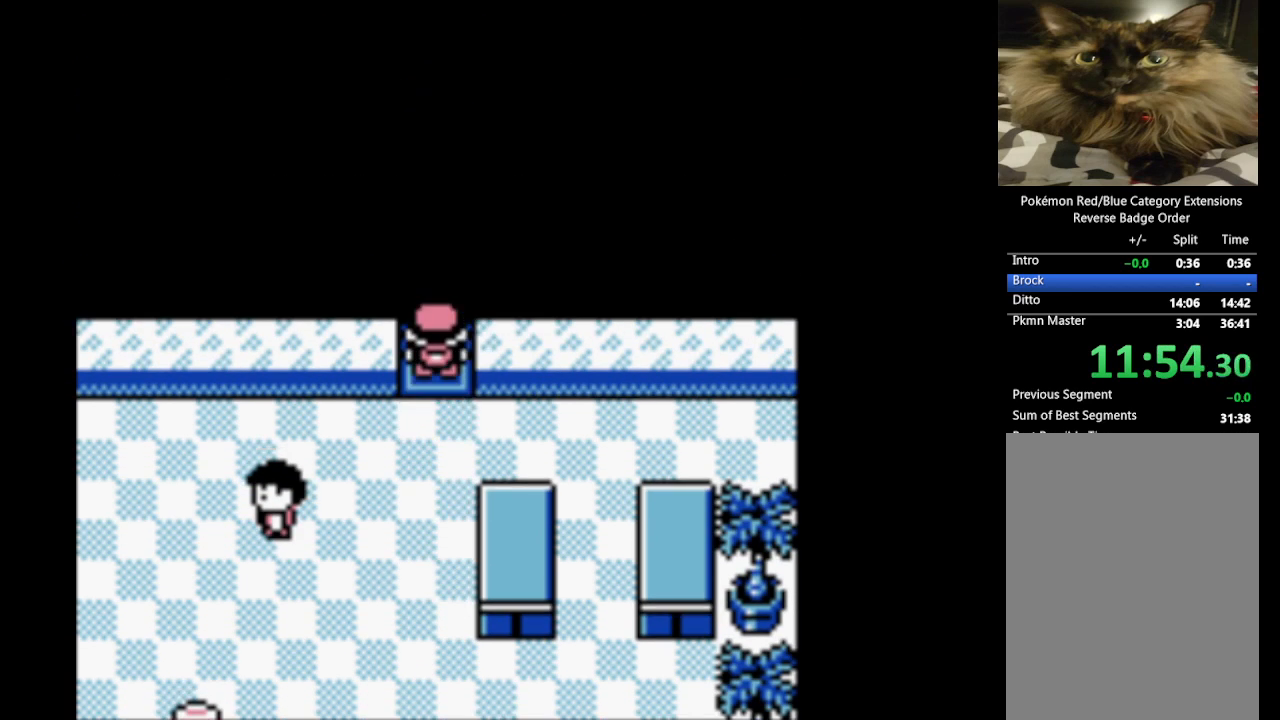
{"buttons": ["DPAD_UP"], "events": []}
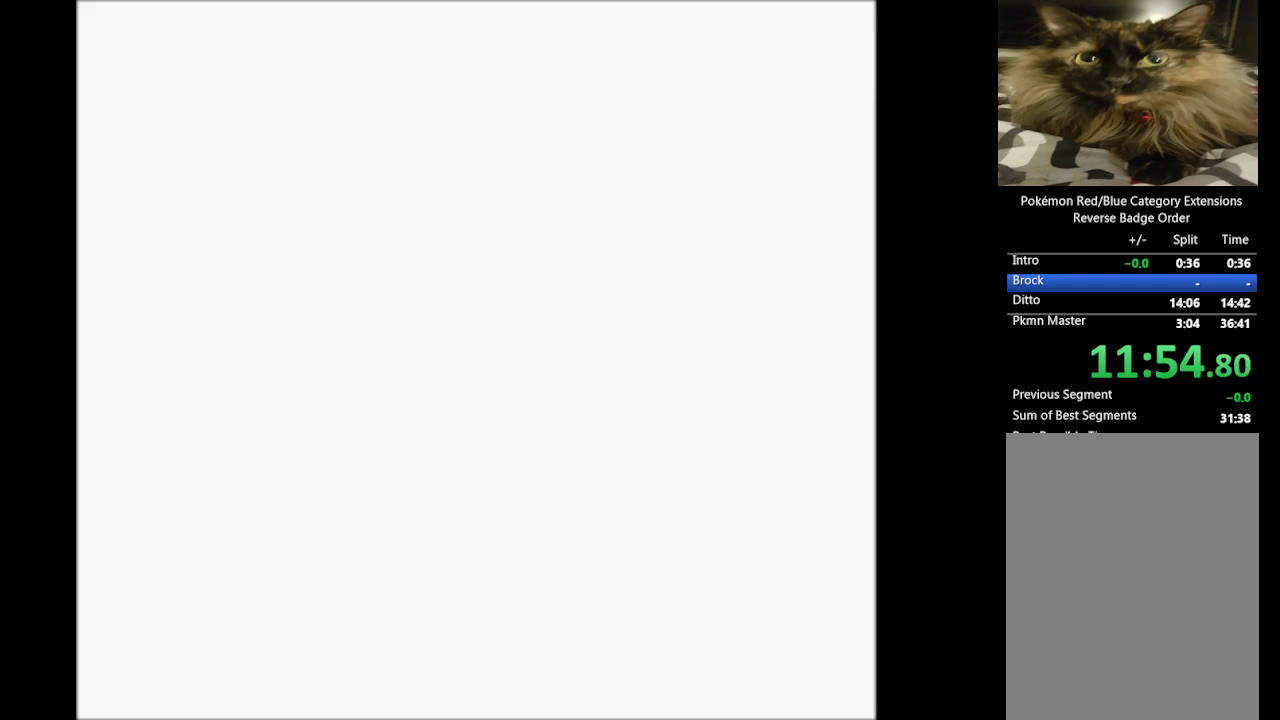
{"buttons": ["DPAD_UP"], "events": []}
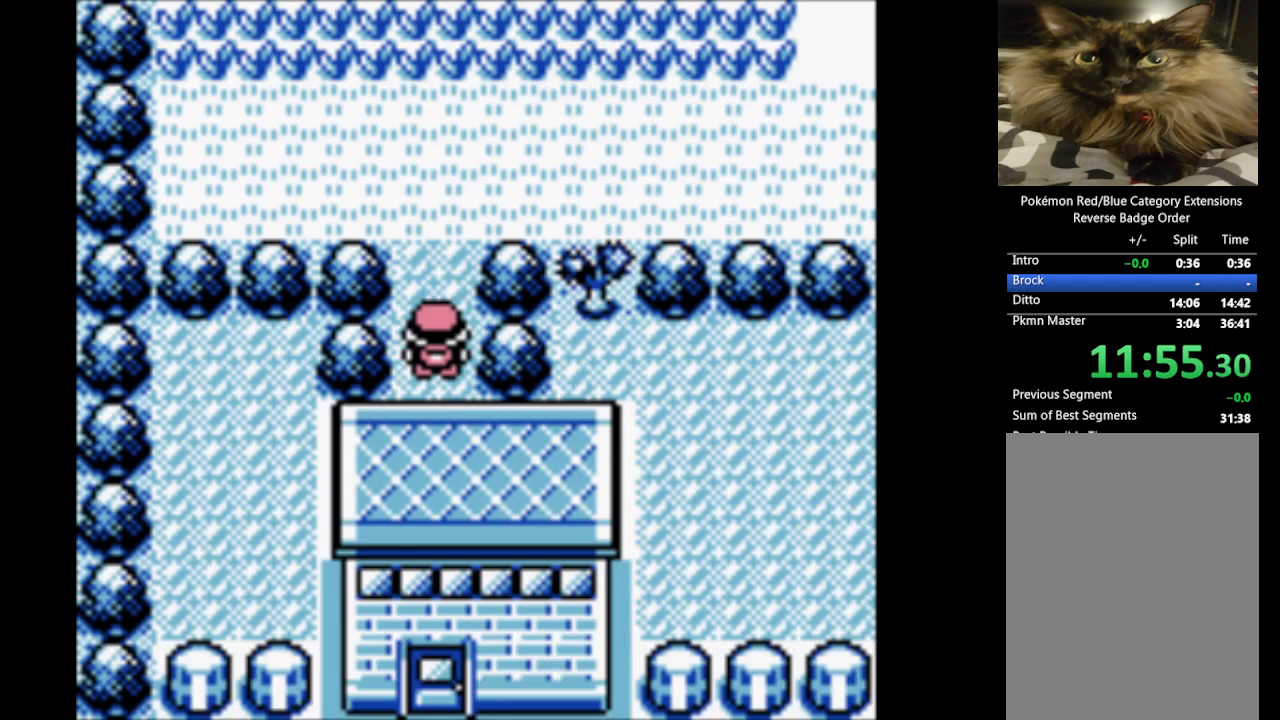
{"buttons": ["DPAD_UP"], "events": []}
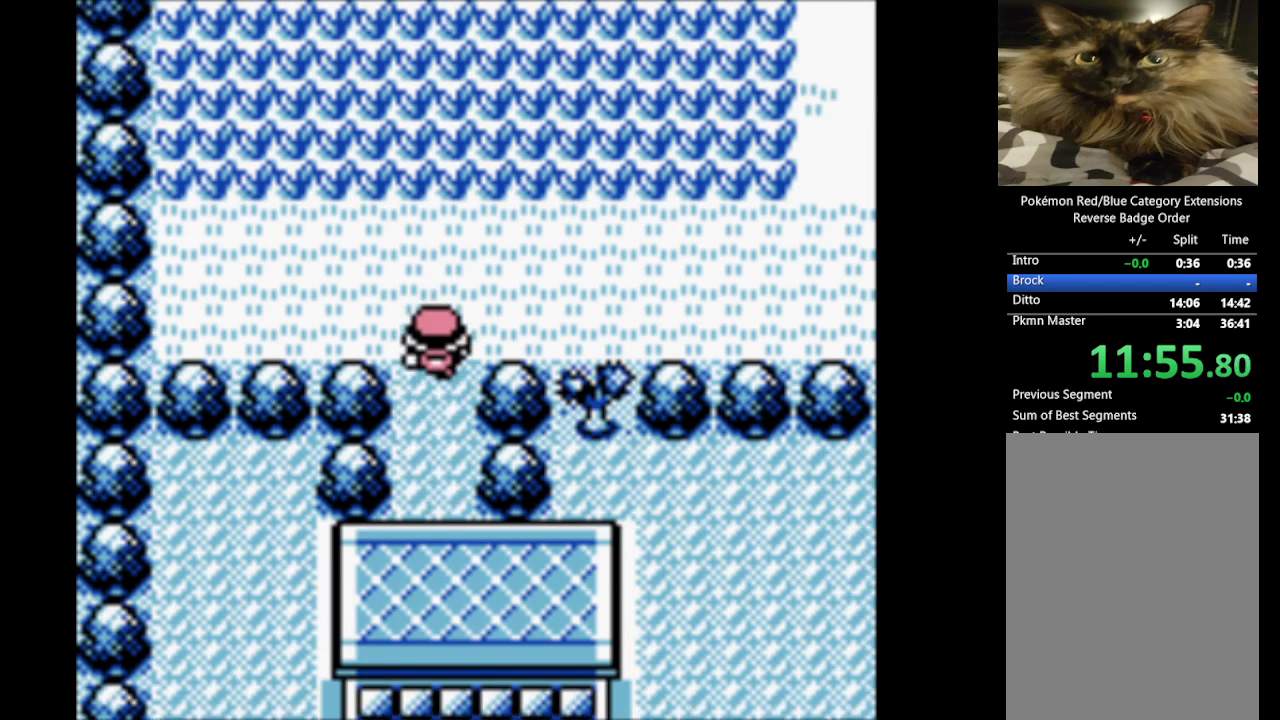
{"buttons": ["DPAD_RIGHT"], "events": [[133, "DPAD_RIGHT", "down"], [233, "DPAD_UP", "up"]]}
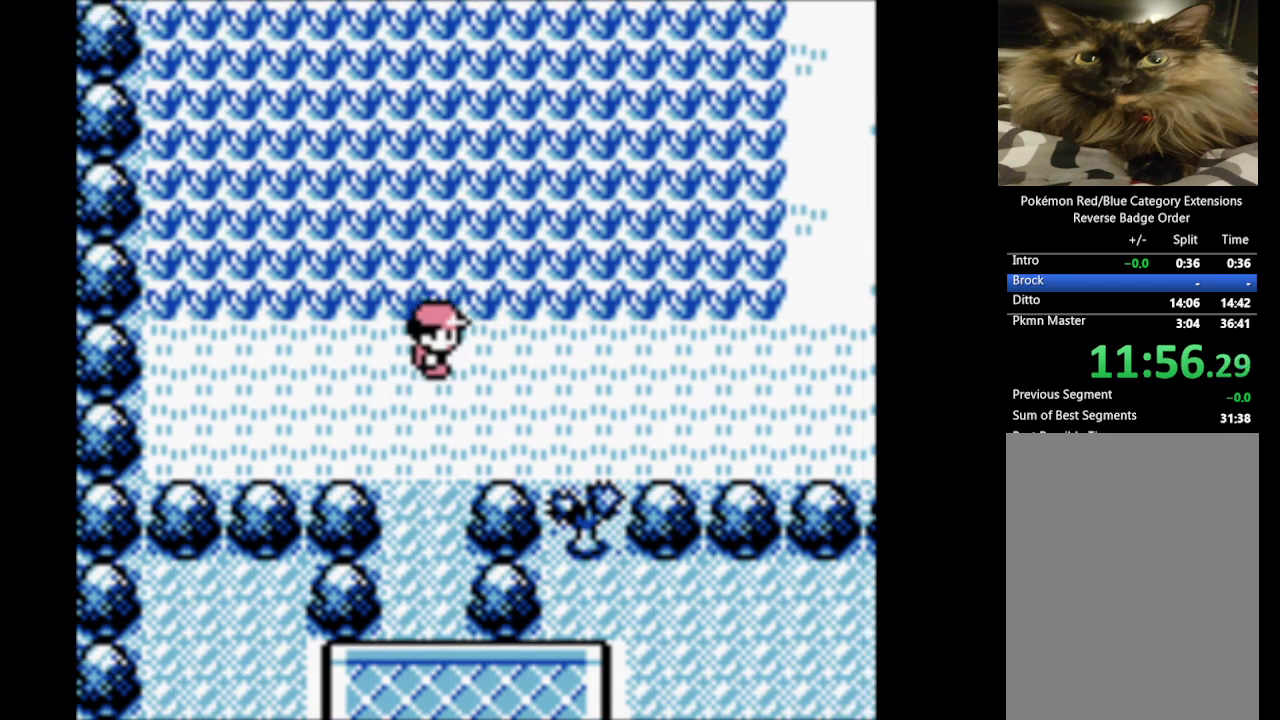
{"buttons": ["DPAD_RIGHT"], "events": []}
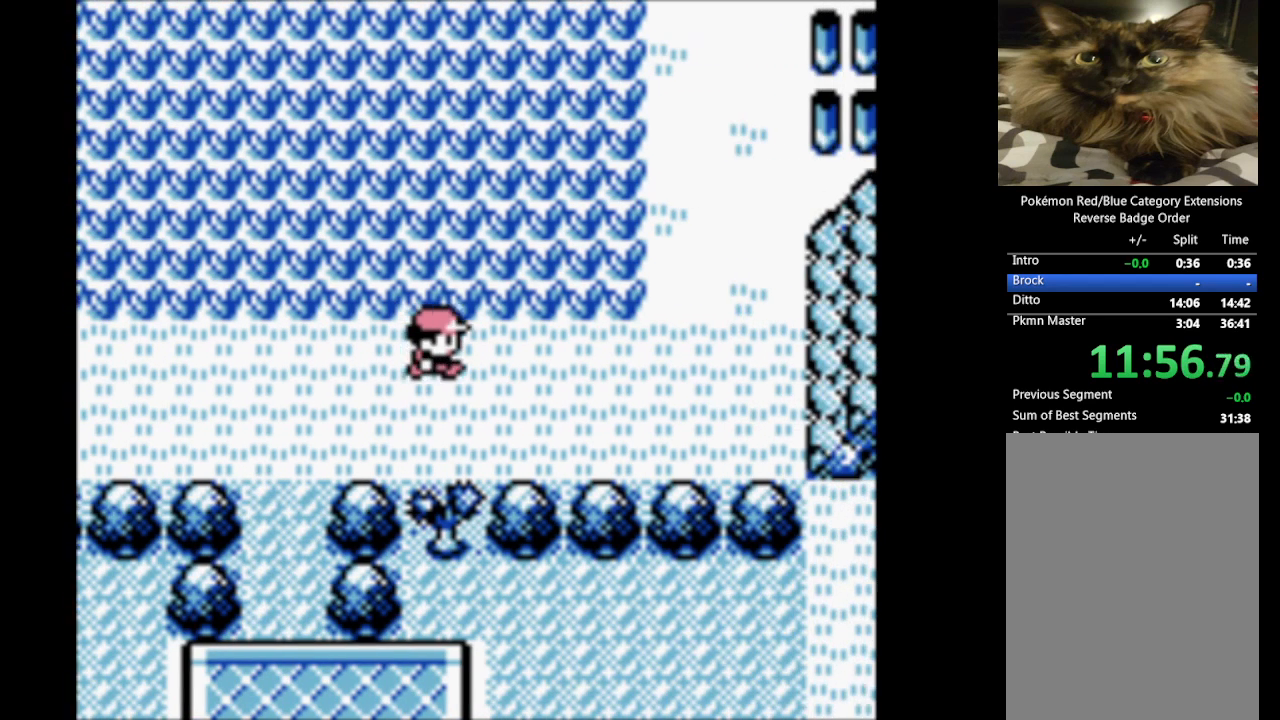
{"buttons": ["DPAD_RIGHT"], "events": []}
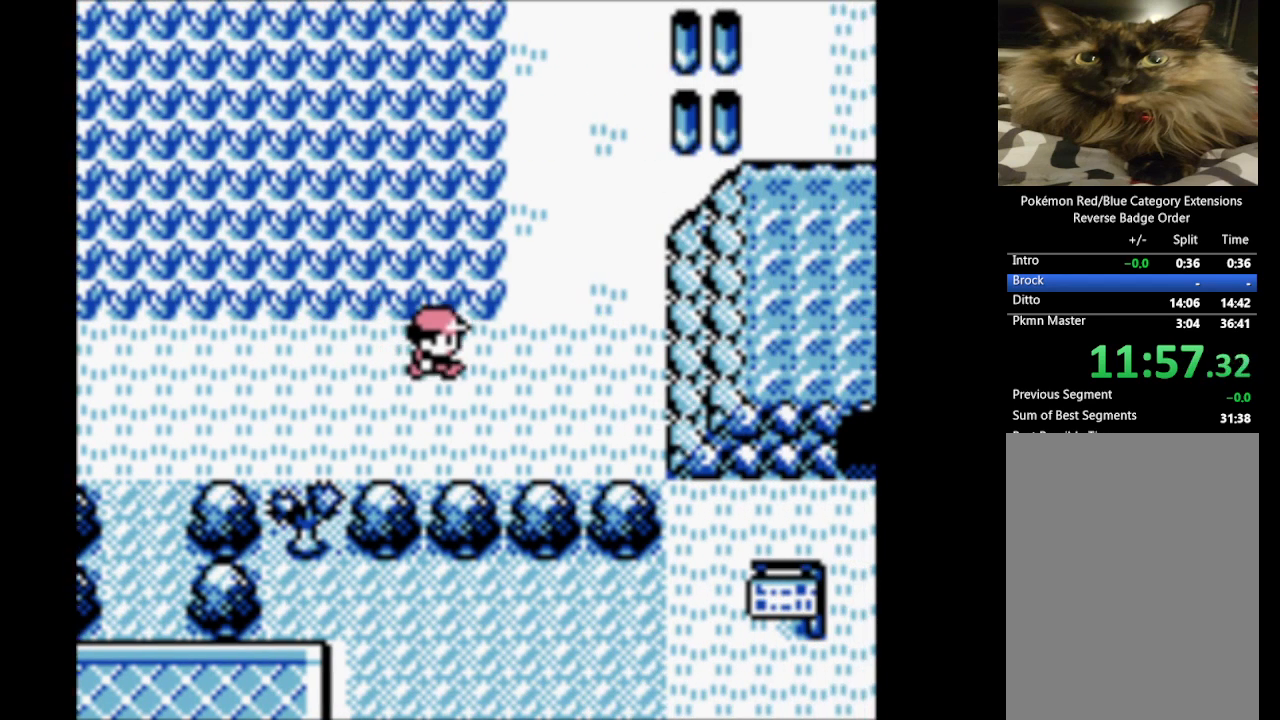
{"buttons": ["DPAD_UP"], "events": [[183, "DPAD_UP", "down"], [283, "DPAD_RIGHT", "up"]]}
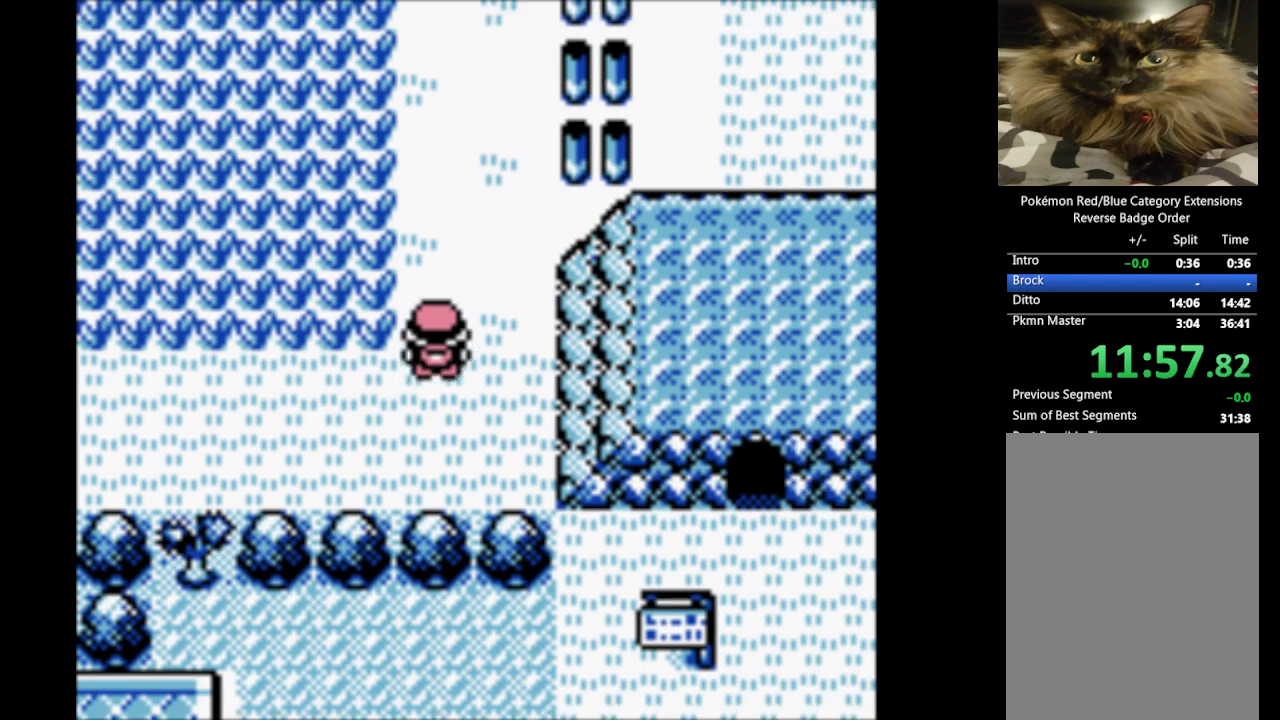
{"buttons": ["DPAD_UP"], "events": []}
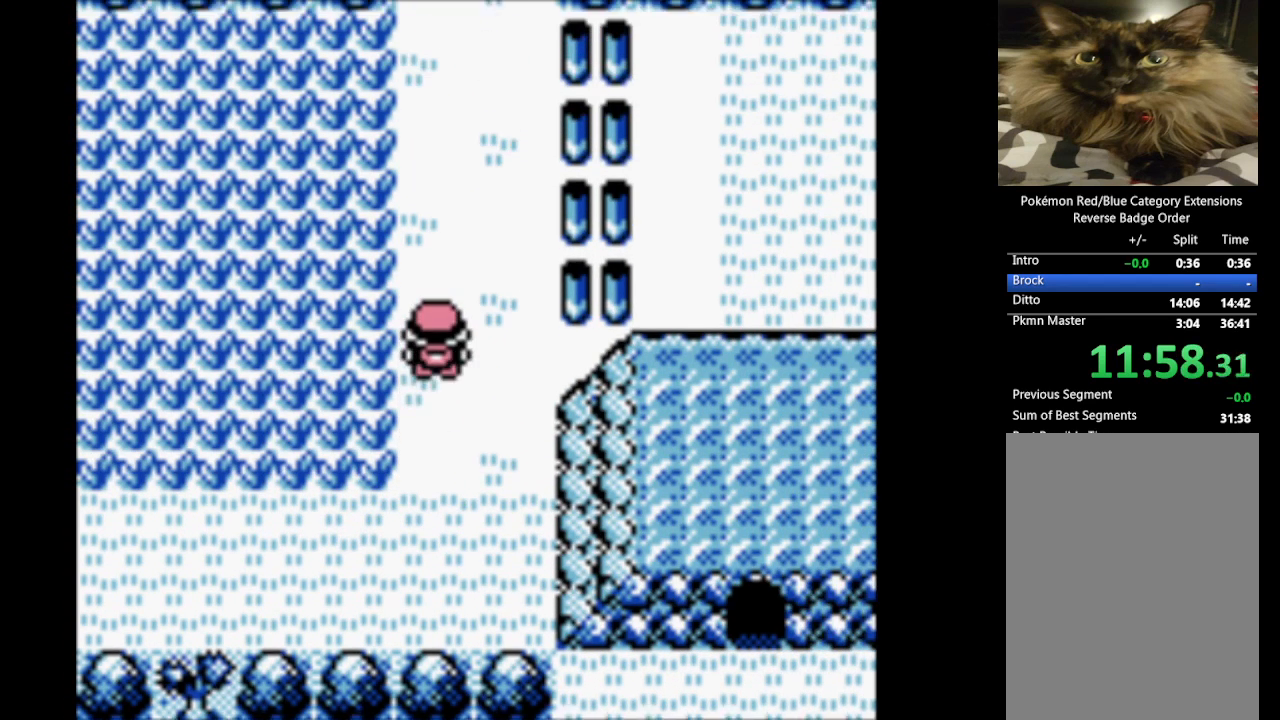
{"buttons": ["DPAD_UP"], "events": []}
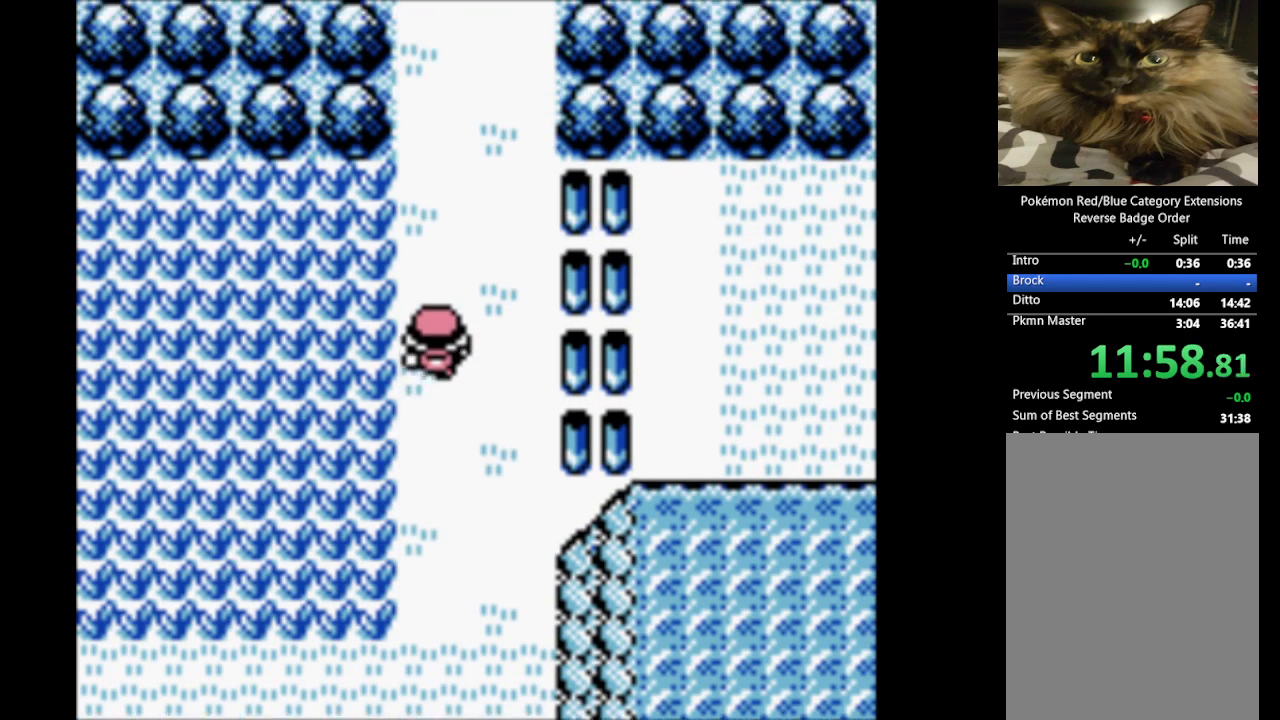
{"buttons": ["DPAD_UP"], "events": []}
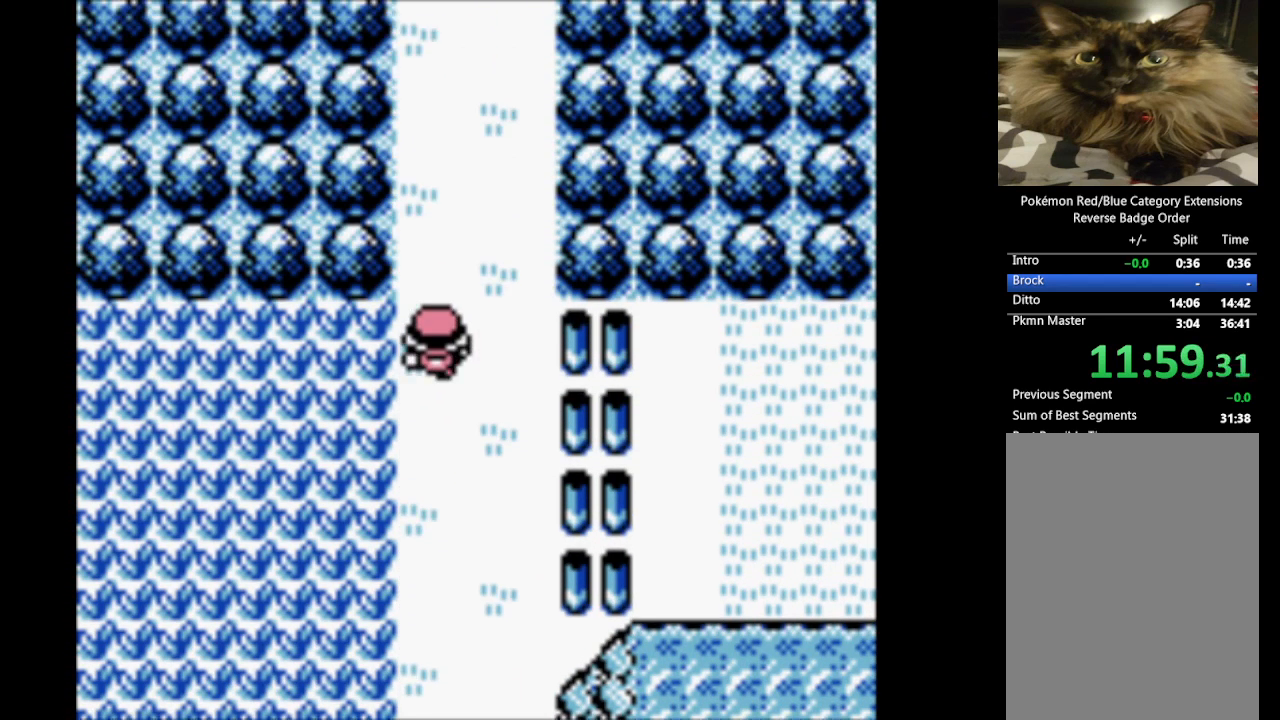
{"buttons": ["DPAD_UP"], "events": []}
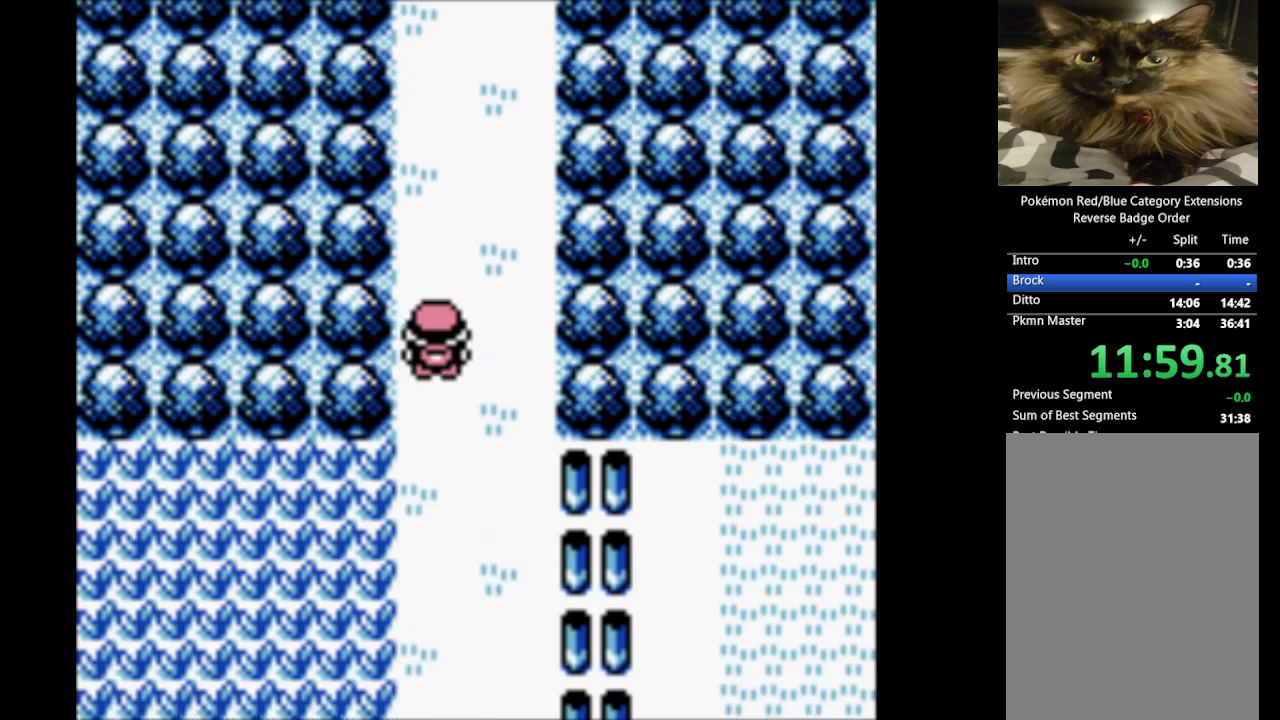
{"buttons": ["DPAD_UP"], "events": []}